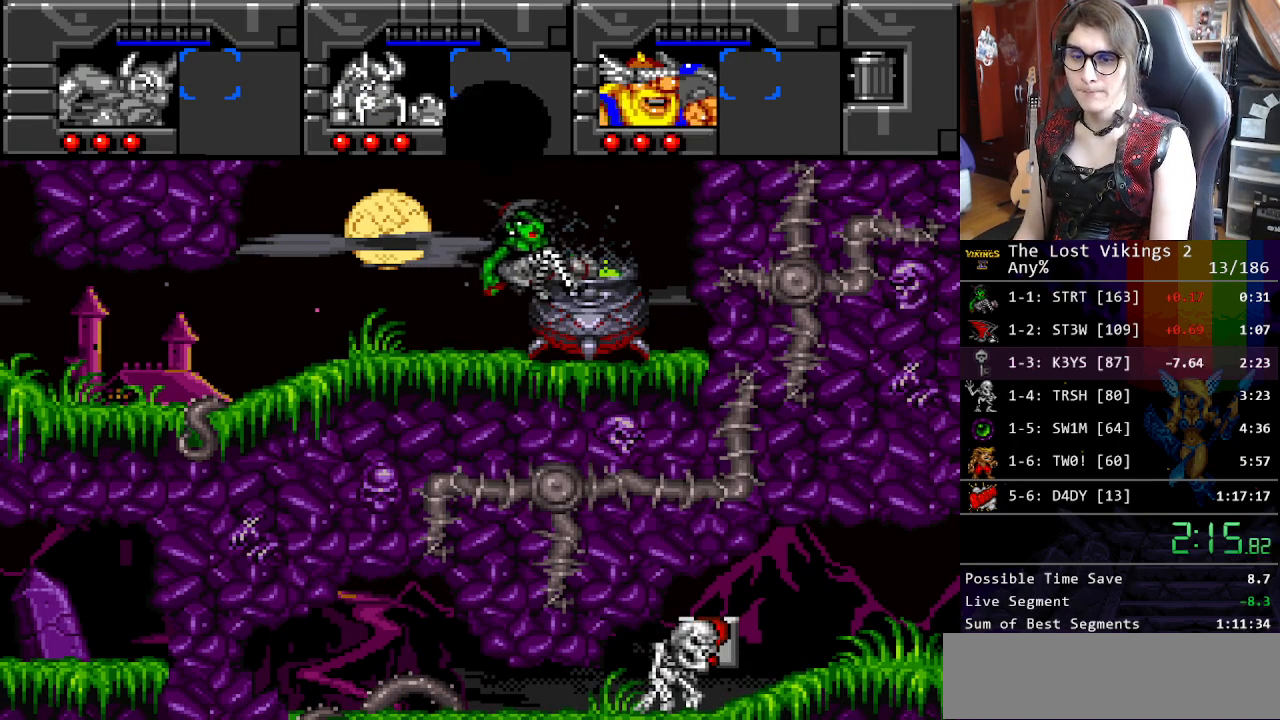
Gameplay with a controller (Nintendo layout); each line is a JSON object with the inputs held at the frame after it. "events" lists button and stick changes between this image and that frame as [ms after this image, input, new state], when the widget could be followed in between. Not read: L3 R3.
{"buttons": [], "events": []}
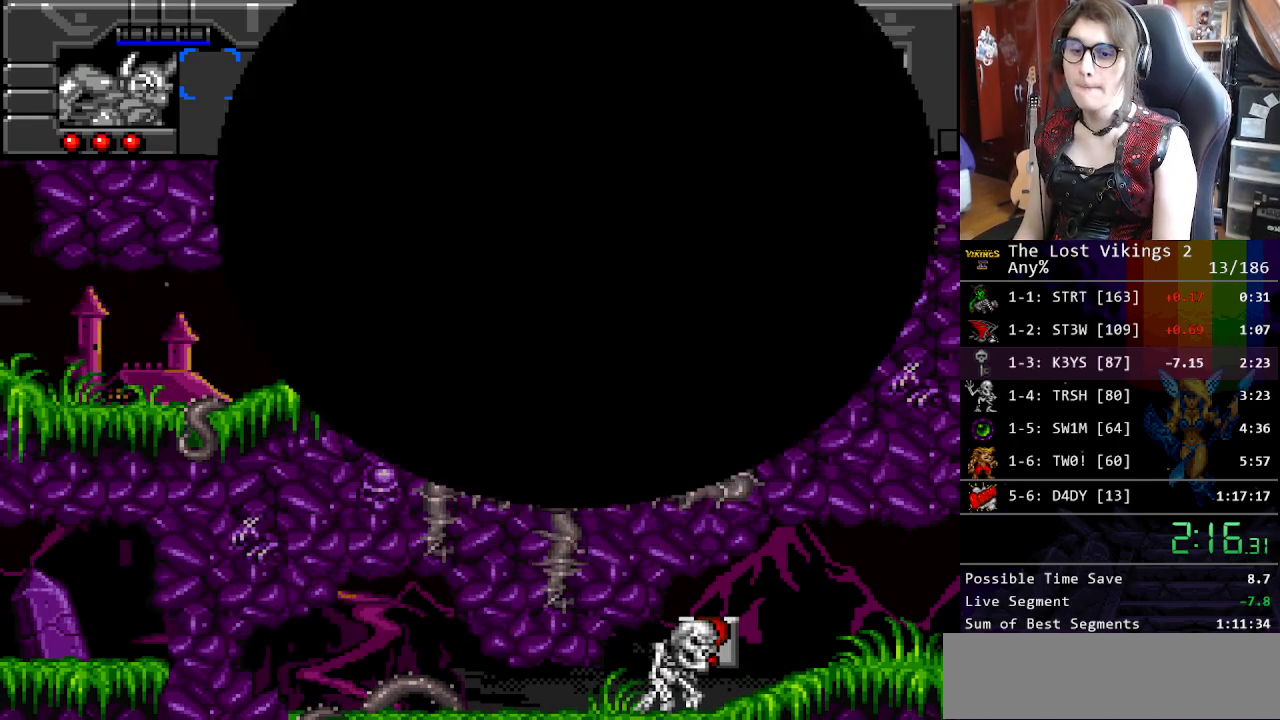
{"buttons": [], "events": [[418, "X", "down"], [468, "X", "up"]]}
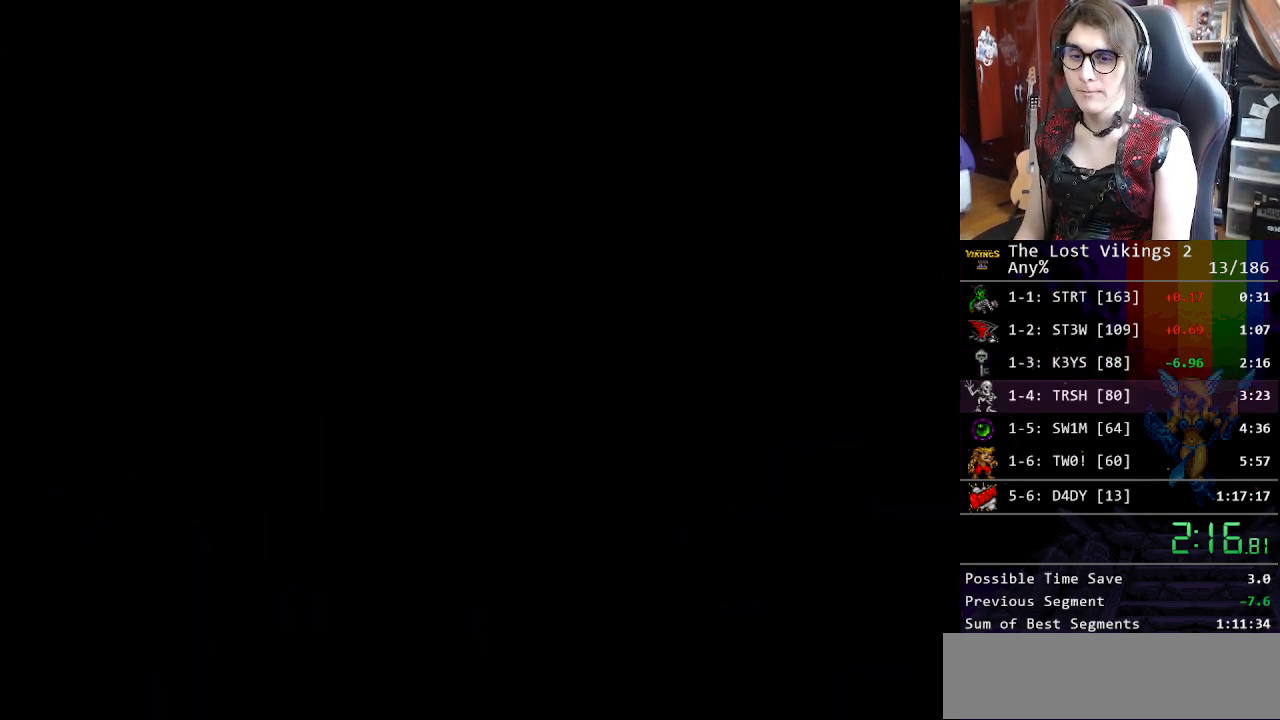
{"buttons": ["X"], "events": [[100, "X", "down"], [217, "X", "up"], [284, "X", "down"], [367, "X", "up"], [467, "X", "down"]]}
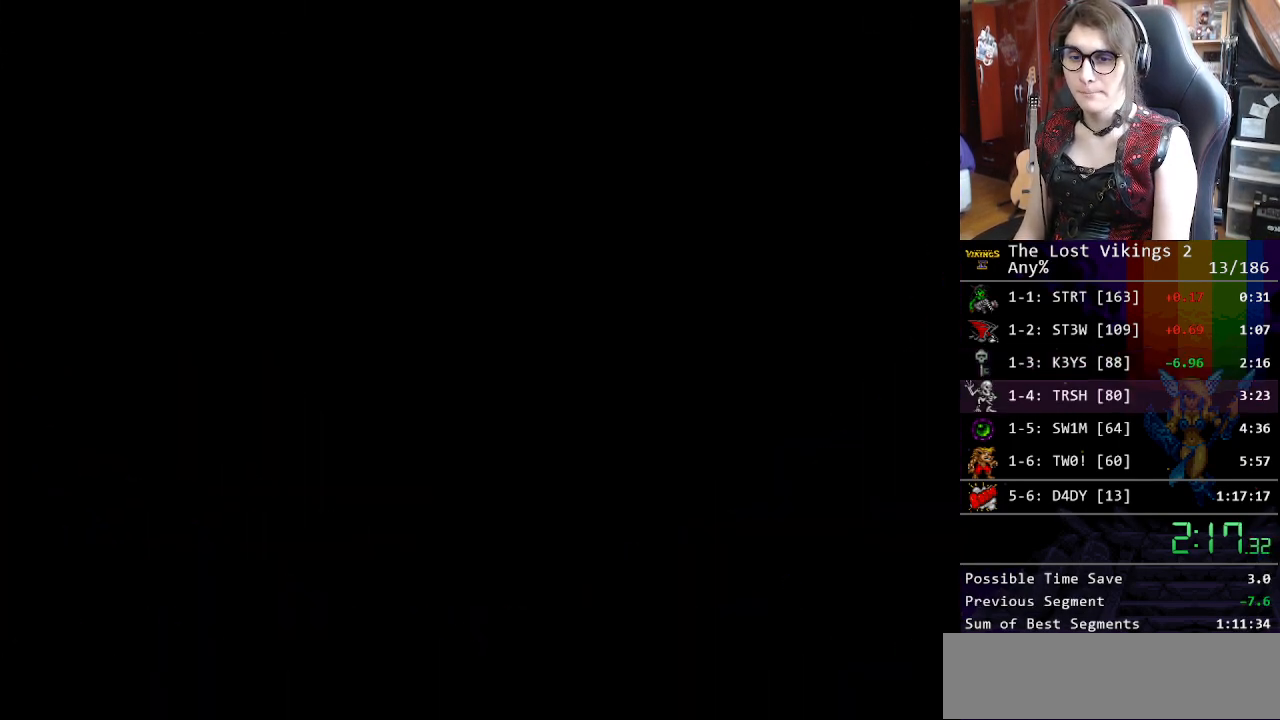
{"buttons": ["X"], "events": [[50, "X", "up"], [133, "X", "down"], [200, "X", "up"], [317, "X", "down"], [384, "X", "up"], [451, "X", "down"]]}
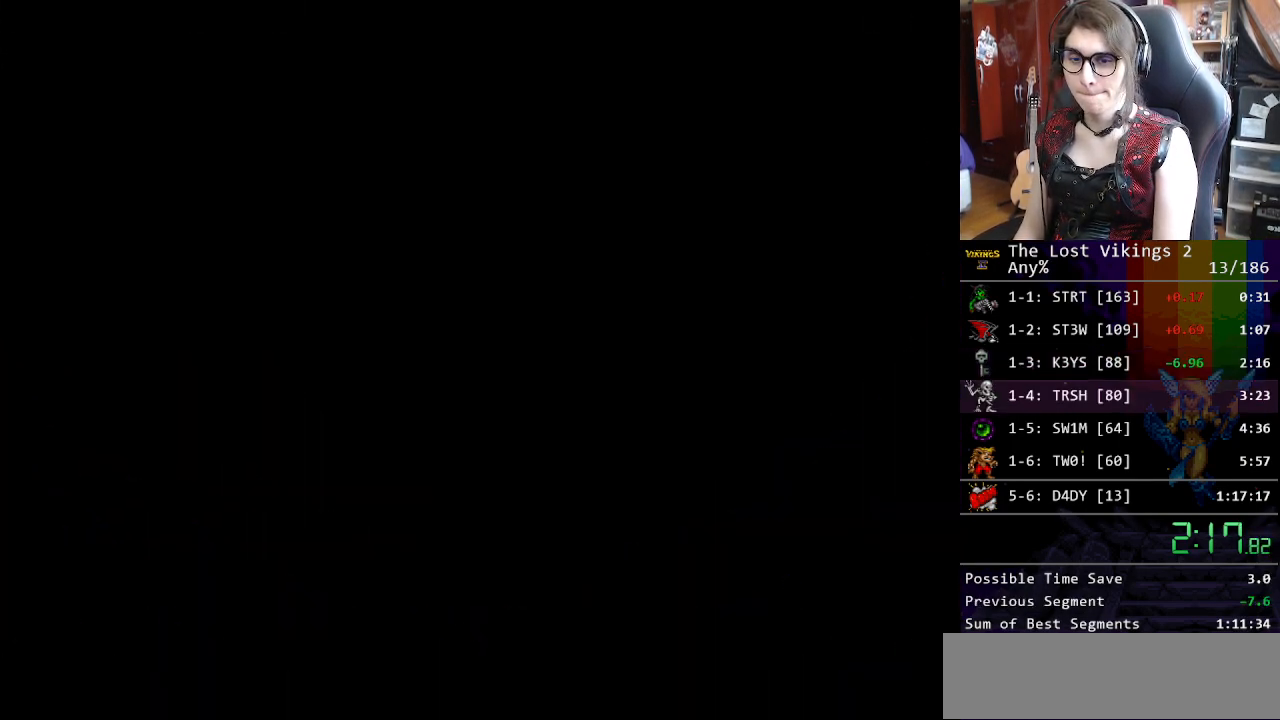
{"buttons": ["X"], "events": [[33, "X", "up"], [134, "X", "down"], [201, "X", "up"], [317, "X", "down"], [351, "X", "up"], [451, "X", "down"]]}
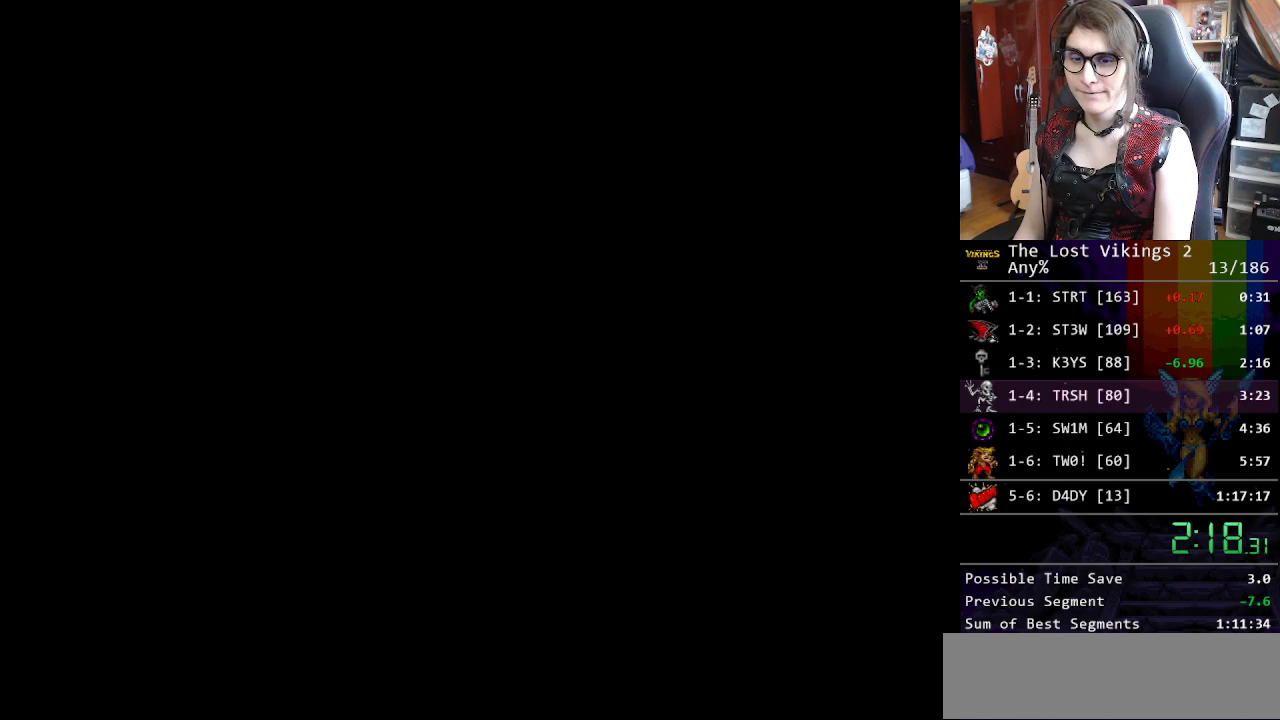
{"buttons": [], "events": [[17, "X", "up"], [100, "X", "down"], [184, "X", "up"], [268, "X", "down"], [334, "X", "up"], [418, "X", "down"], [451, "X", "up"]]}
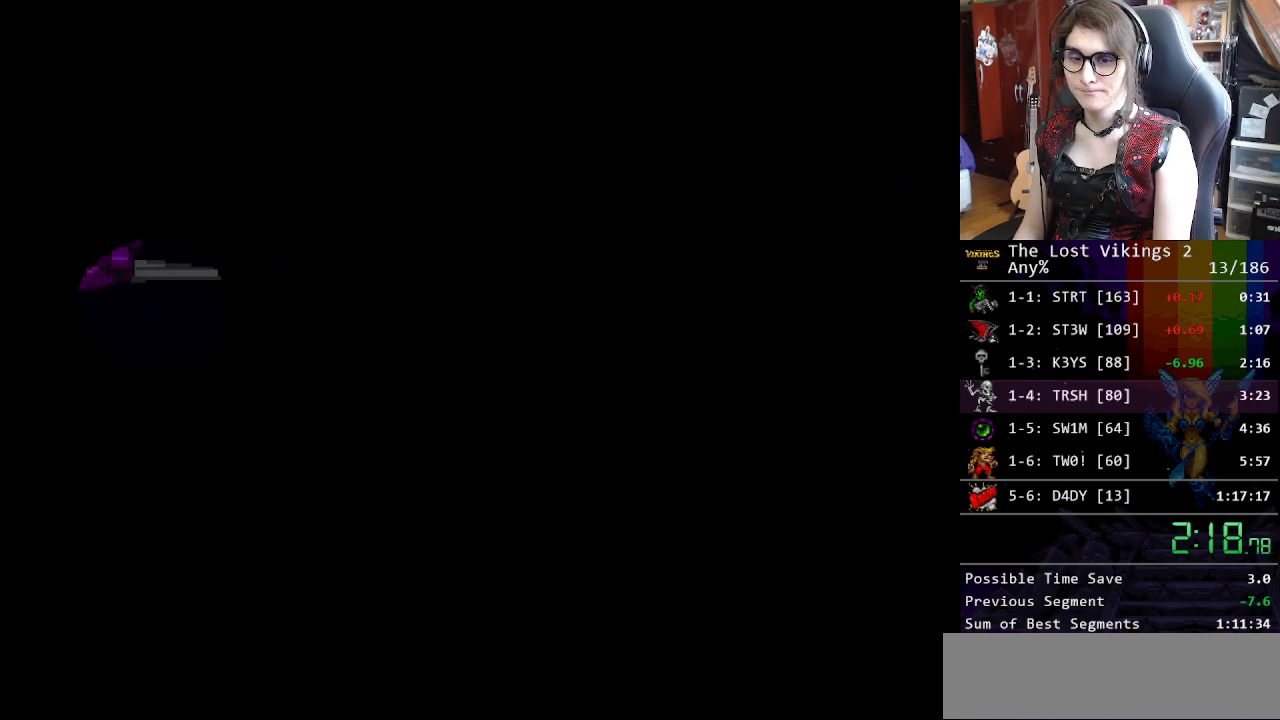
{"buttons": [], "events": [[67, "X", "down"], [150, "X", "up"], [217, "X", "down"], [300, "X", "up"], [401, "X", "down"], [434, "X", "up"]]}
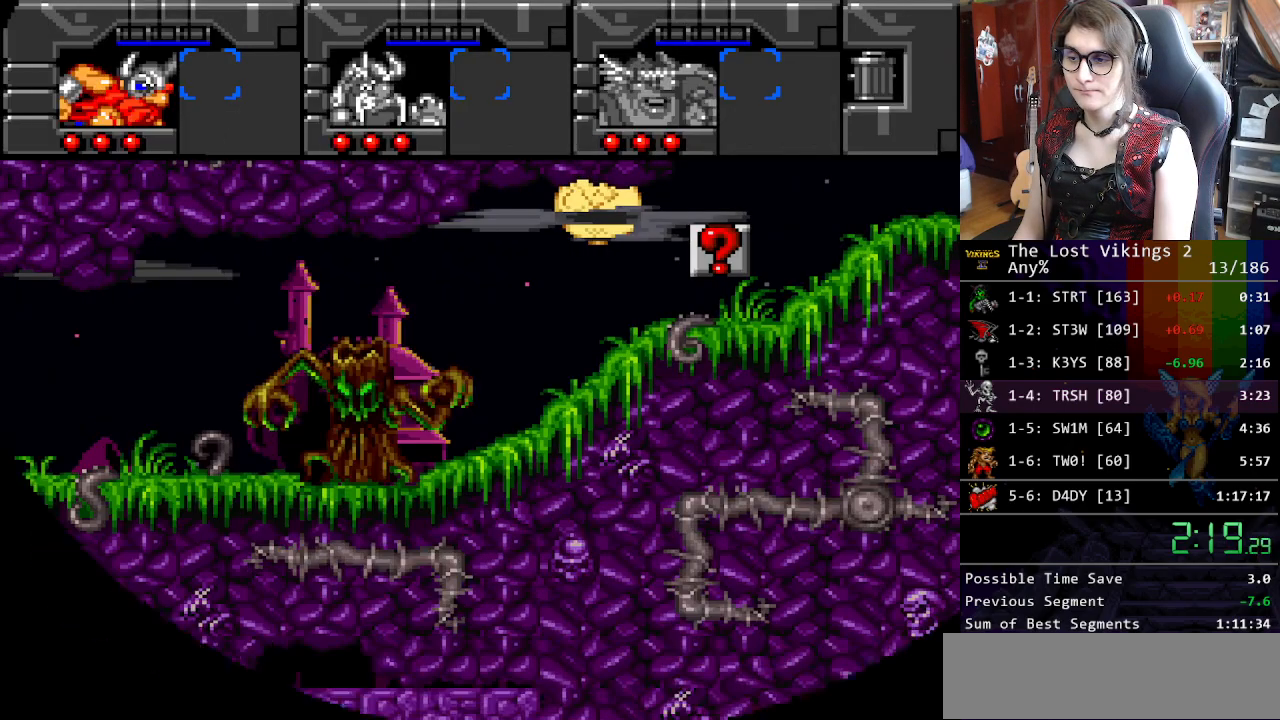
{"buttons": ["X"], "events": [[17, "X", "down"], [83, "X", "up"], [184, "X", "down"], [250, "X", "up"], [317, "X", "down"], [418, "X", "up"], [468, "X", "down"]]}
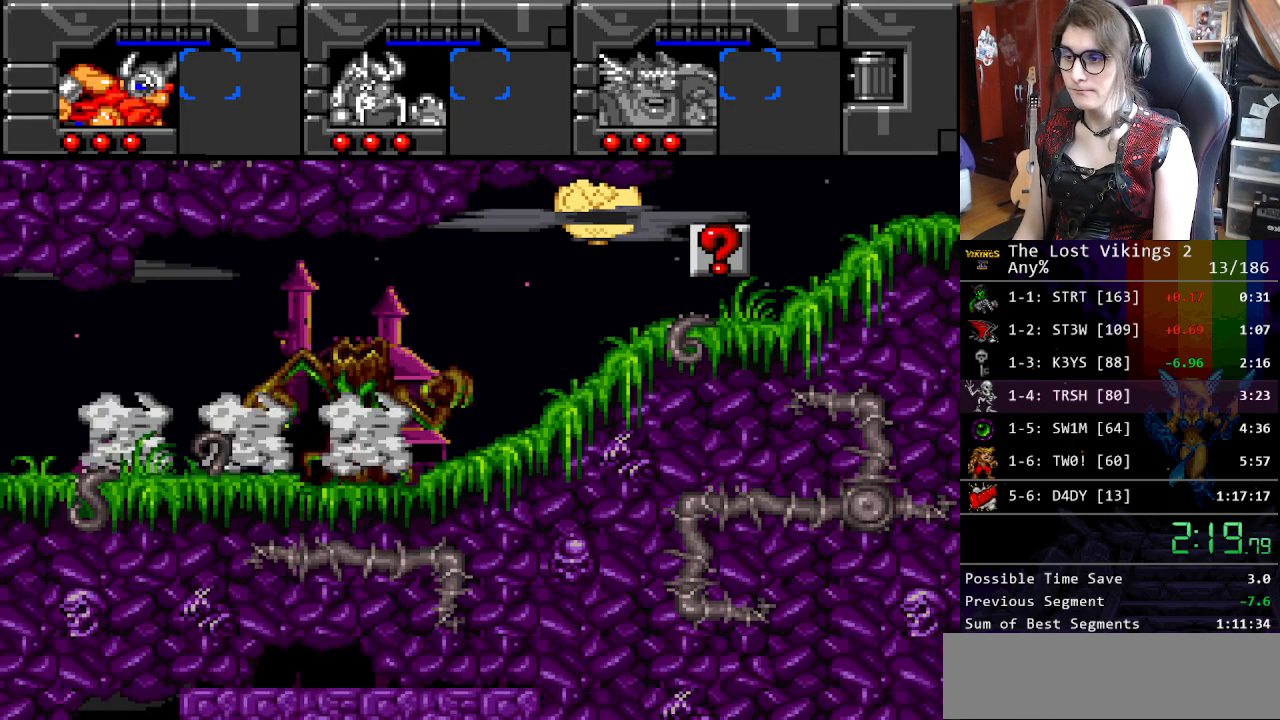
{"buttons": ["Y", "DPAD_RIGHT"], "events": [[33, "DPAD_RIGHT", "down"], [67, "X", "up"], [150, "Y", "down"]]}
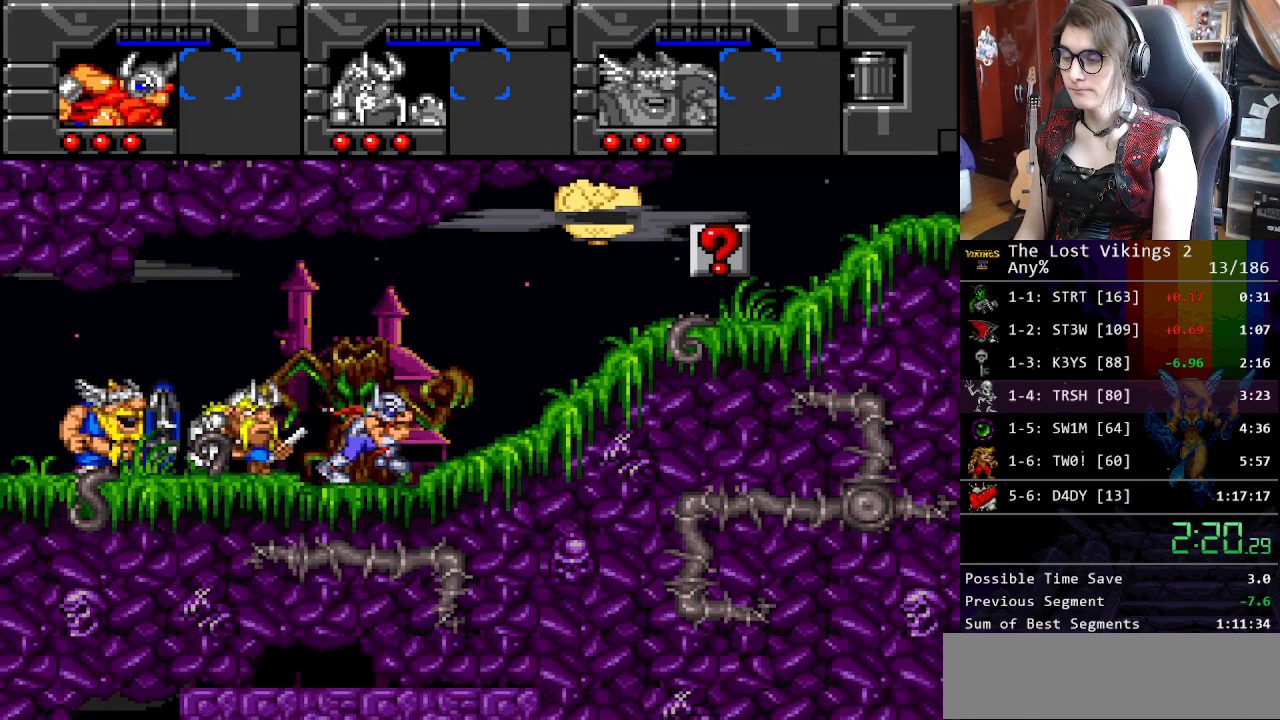
{"buttons": ["DPAD_RIGHT"], "events": [[284, "L1", "down"], [301, "Y", "up"], [385, "L1", "up"]]}
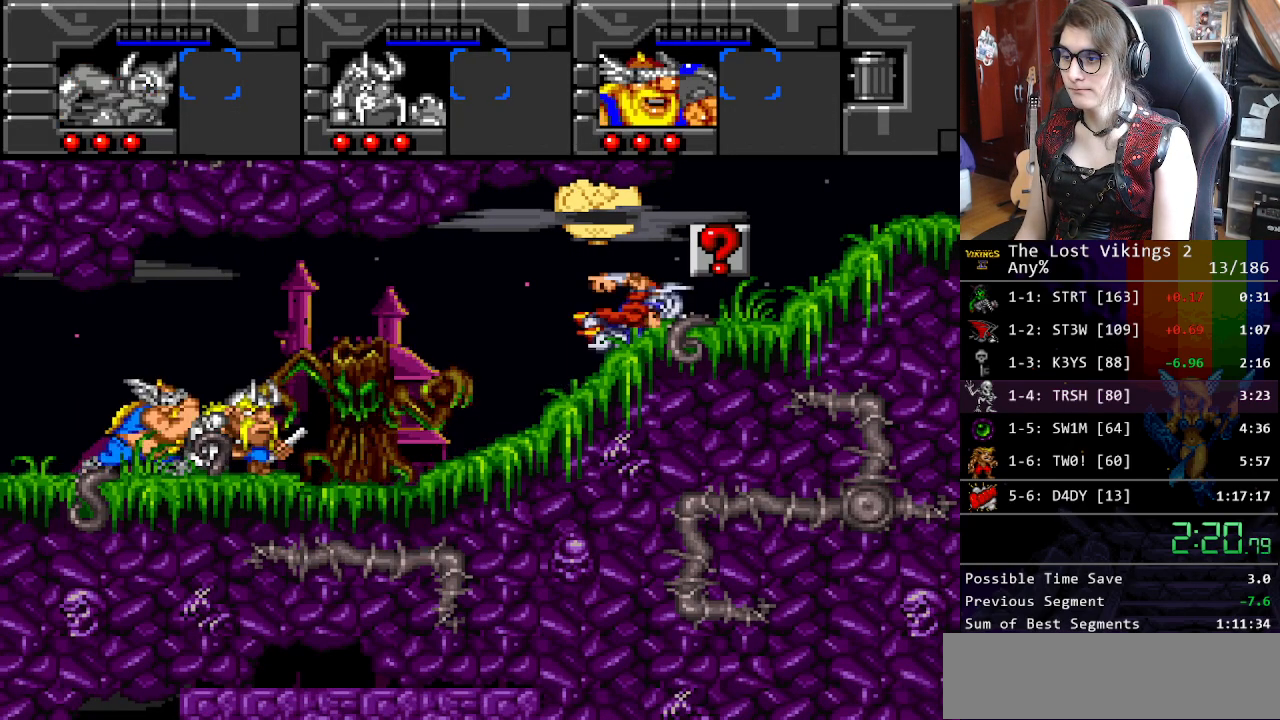
{"buttons": ["DPAD_RIGHT"], "events": []}
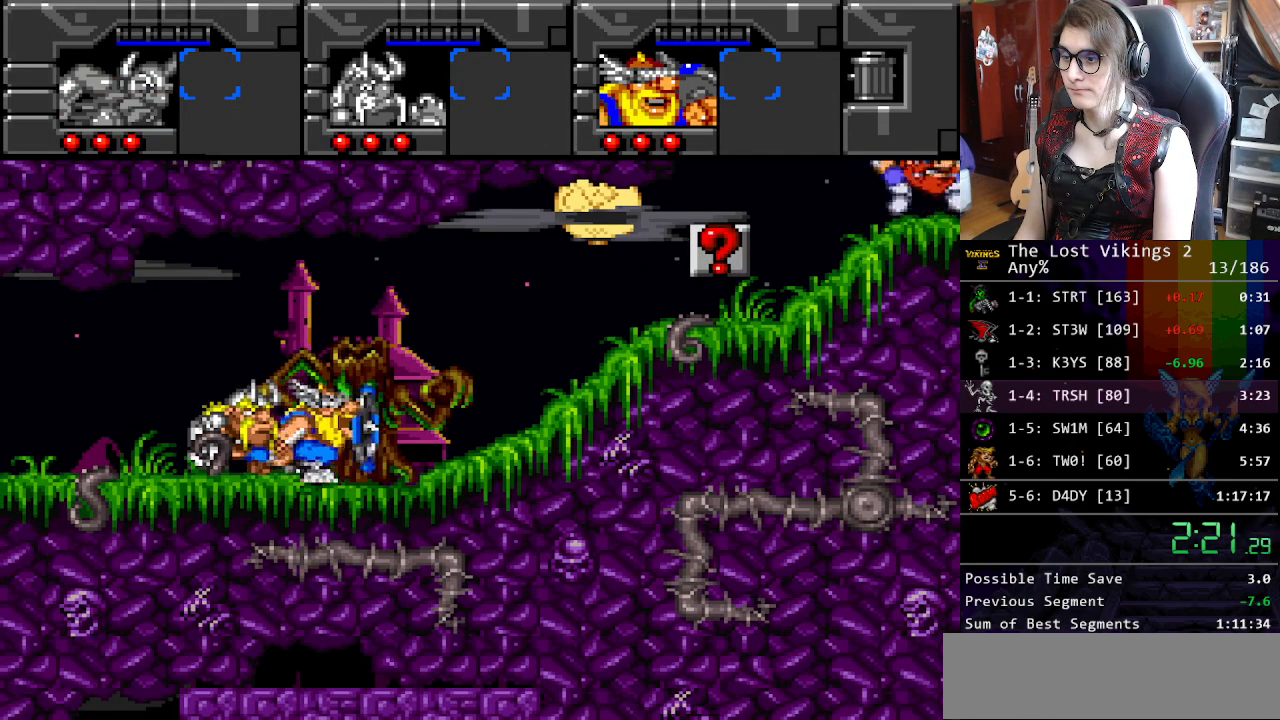
{"buttons": ["DPAD_RIGHT"], "events": []}
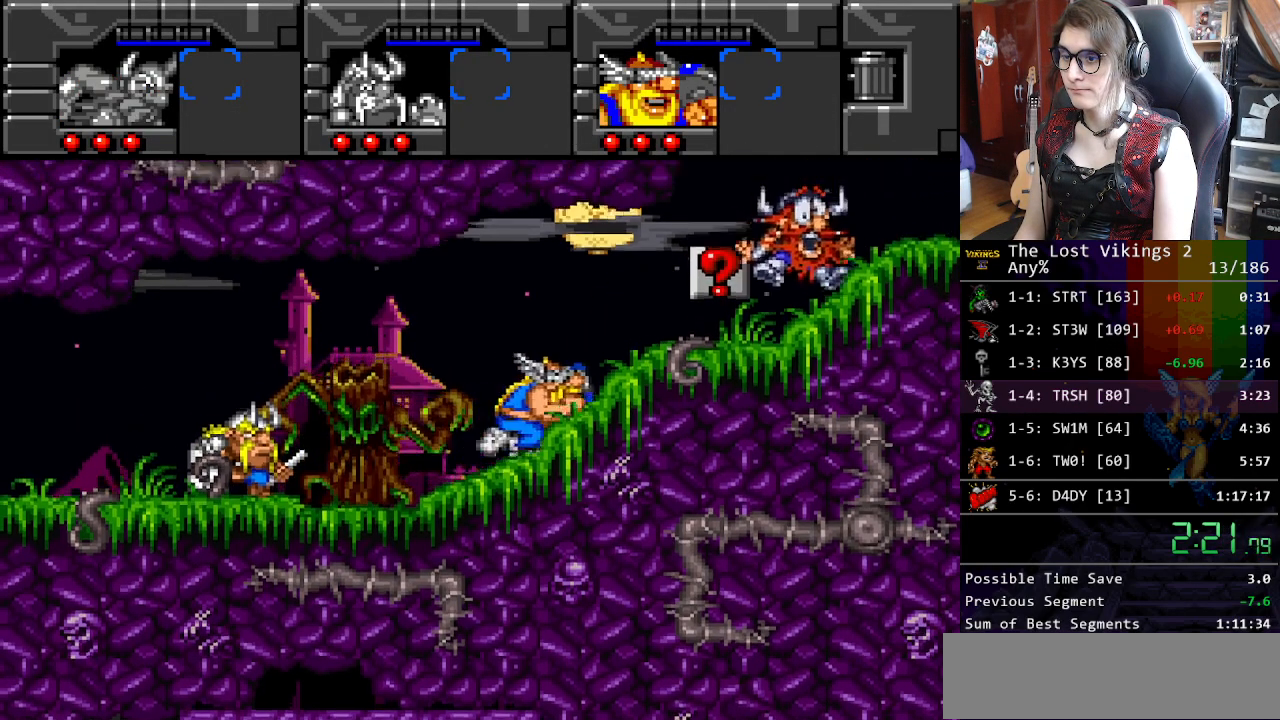
{"buttons": ["DPAD_RIGHT"], "events": []}
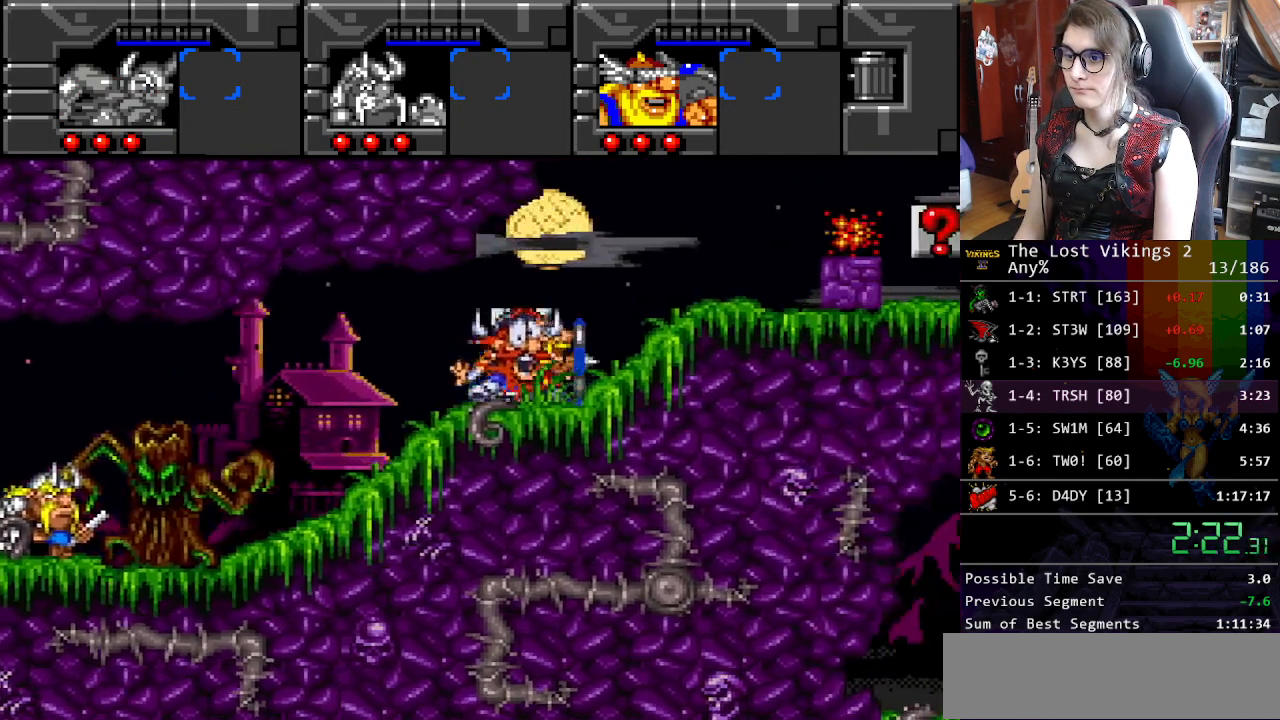
{"buttons": ["DPAD_RIGHT"], "events": [[67, "L1", "down"], [184, "L1", "up"]]}
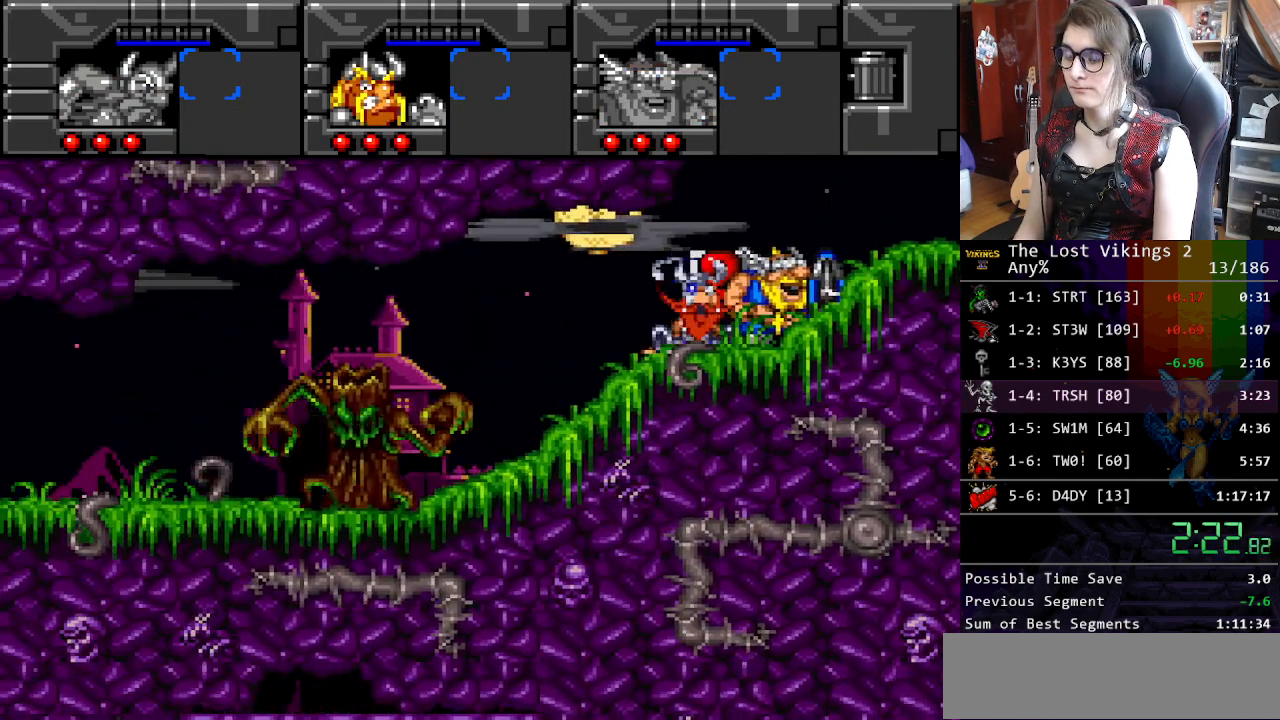
{"buttons": ["DPAD_RIGHT"], "events": []}
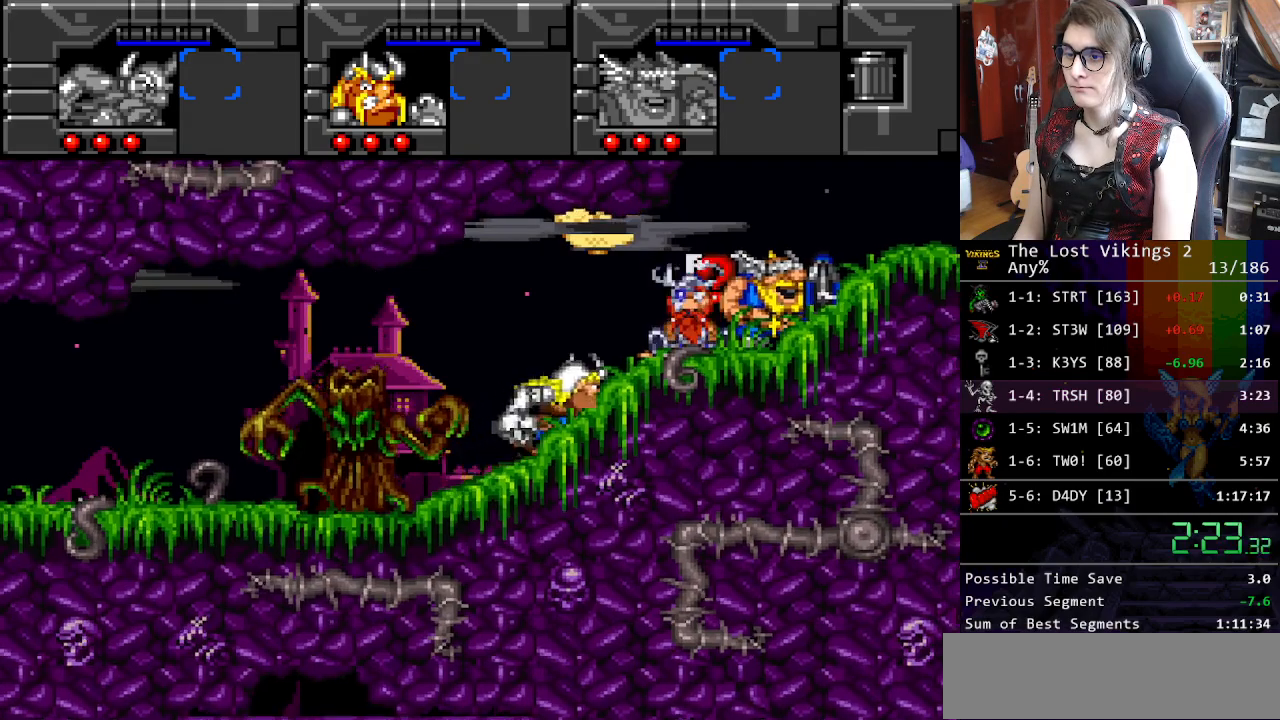
{"buttons": ["DPAD_RIGHT"], "events": []}
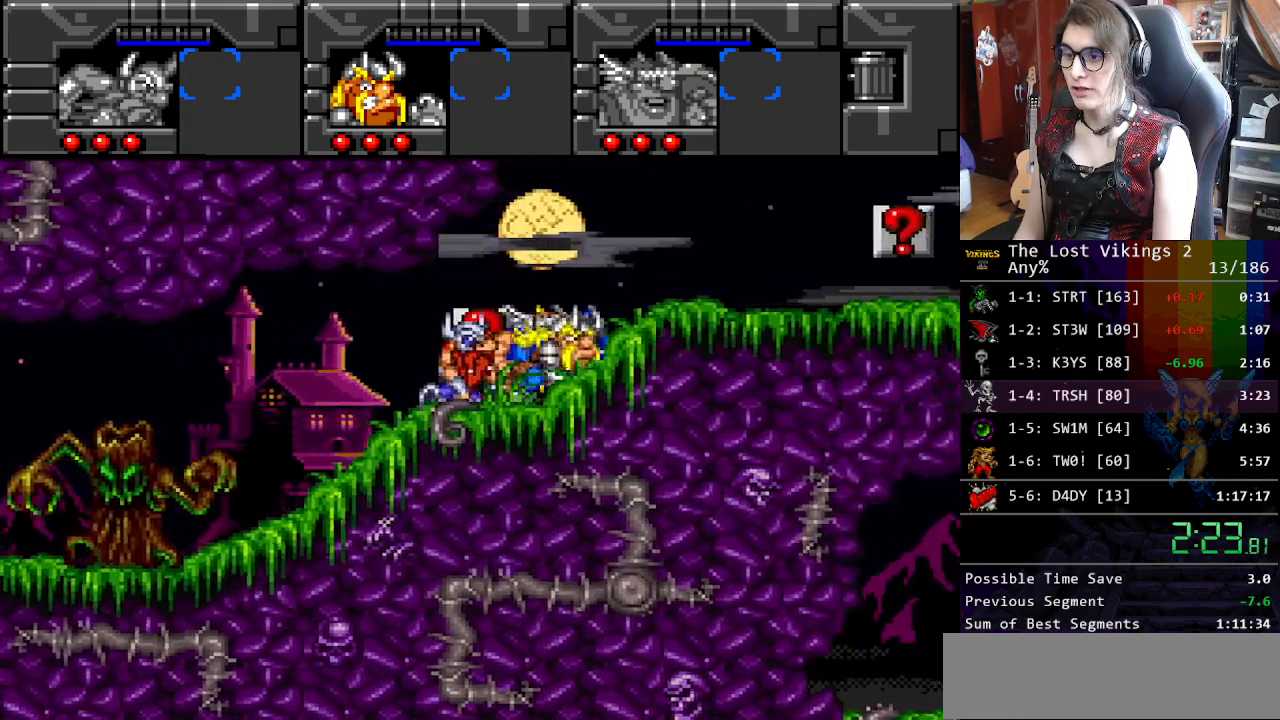
{"buttons": ["DPAD_RIGHT"], "events": [[300, "L1", "down"], [434, "L1", "up"]]}
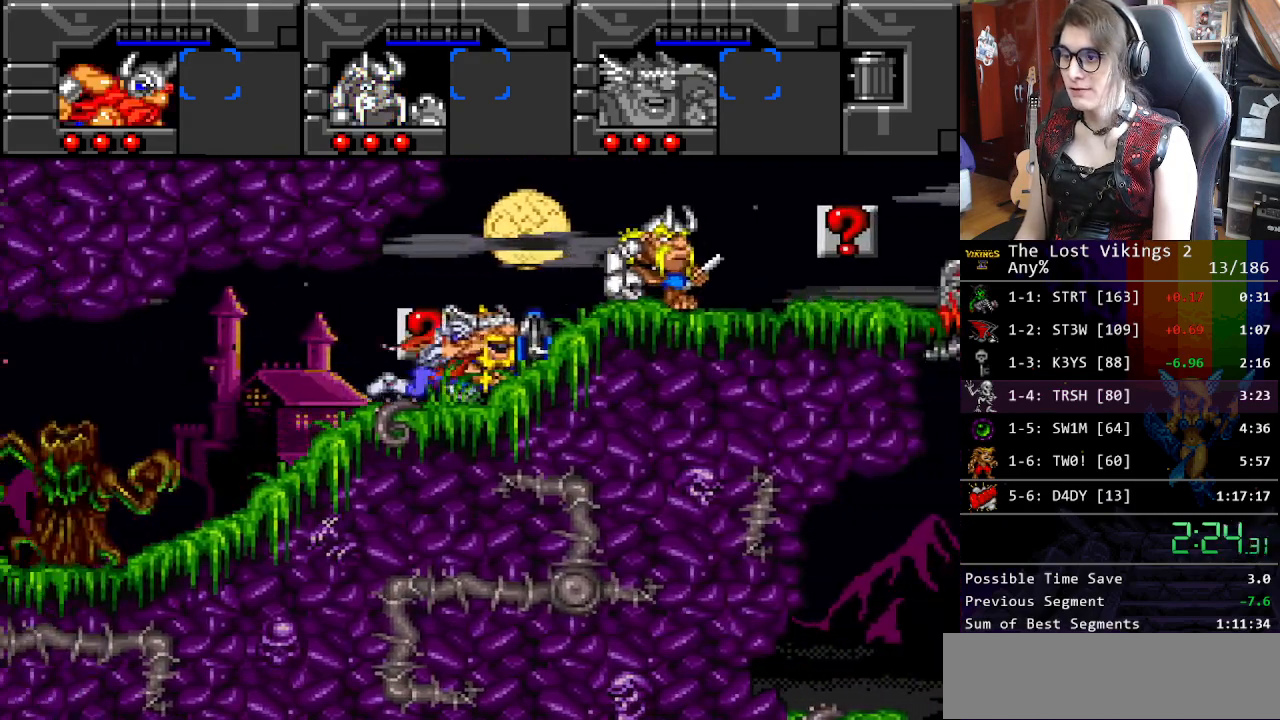
{"buttons": ["DPAD_RIGHT"], "events": [[133, "Y", "down"], [351, "L1", "down"], [351, "Y", "up"], [501, "L1", "up"]]}
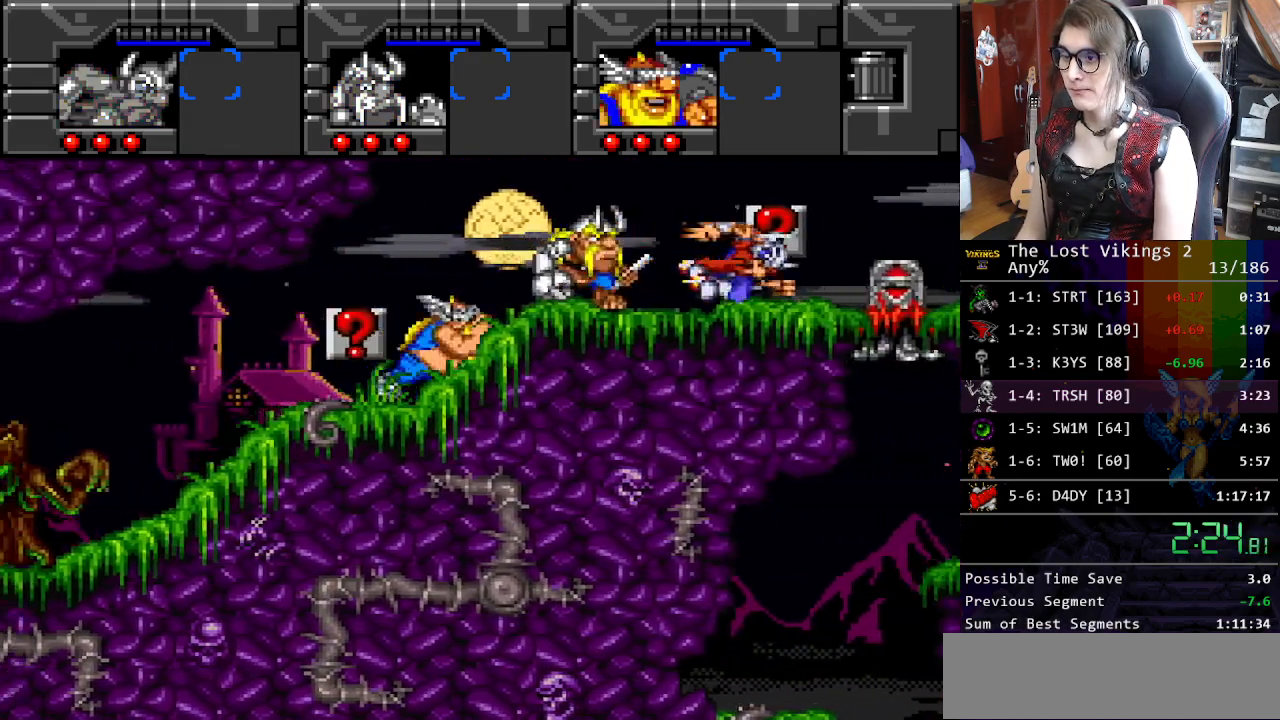
{"buttons": ["DPAD_RIGHT"], "events": []}
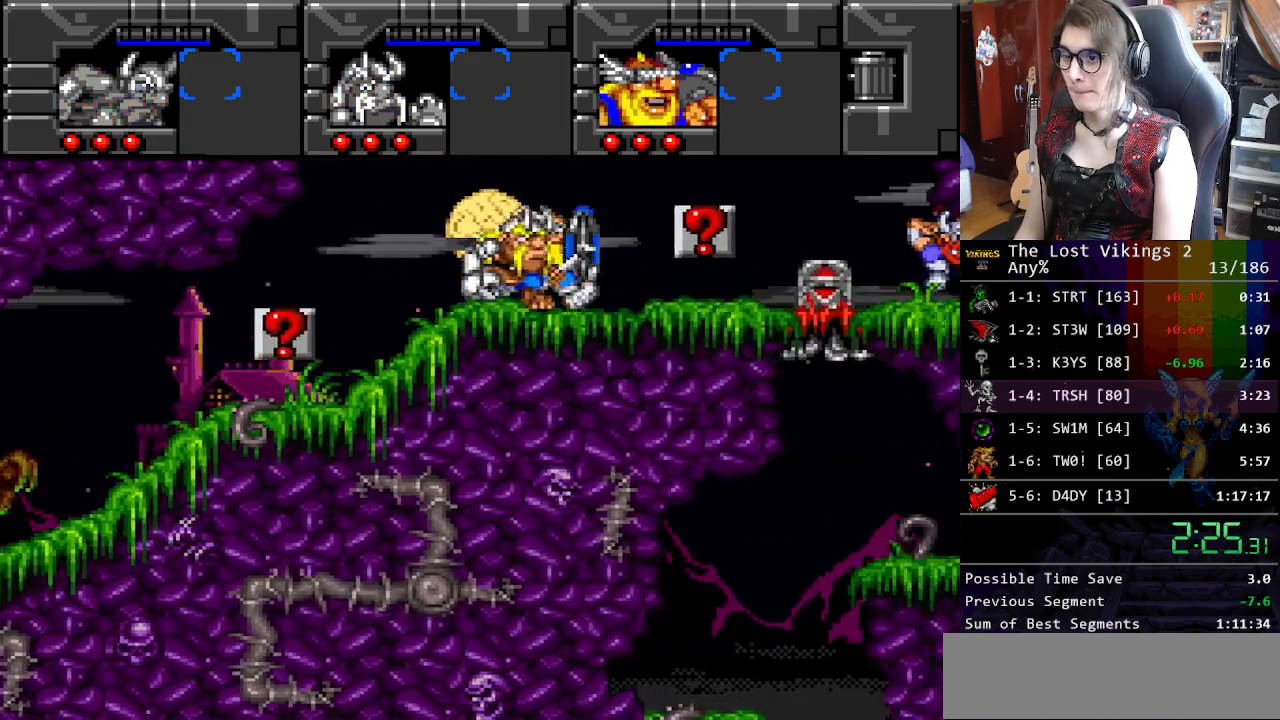
{"buttons": ["DPAD_RIGHT"], "events": []}
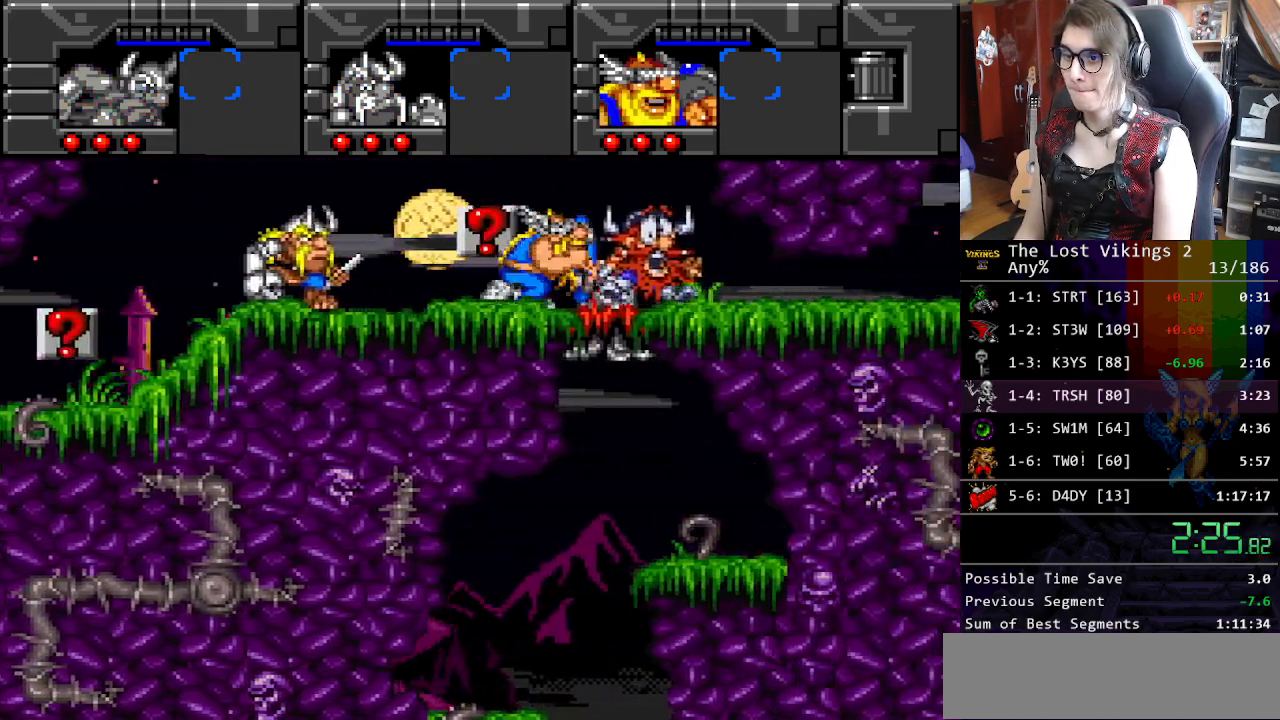
{"buttons": ["DPAD_DOWN", "DPAD_RIGHT"], "events": [[467, "DPAD_DOWN", "down"]]}
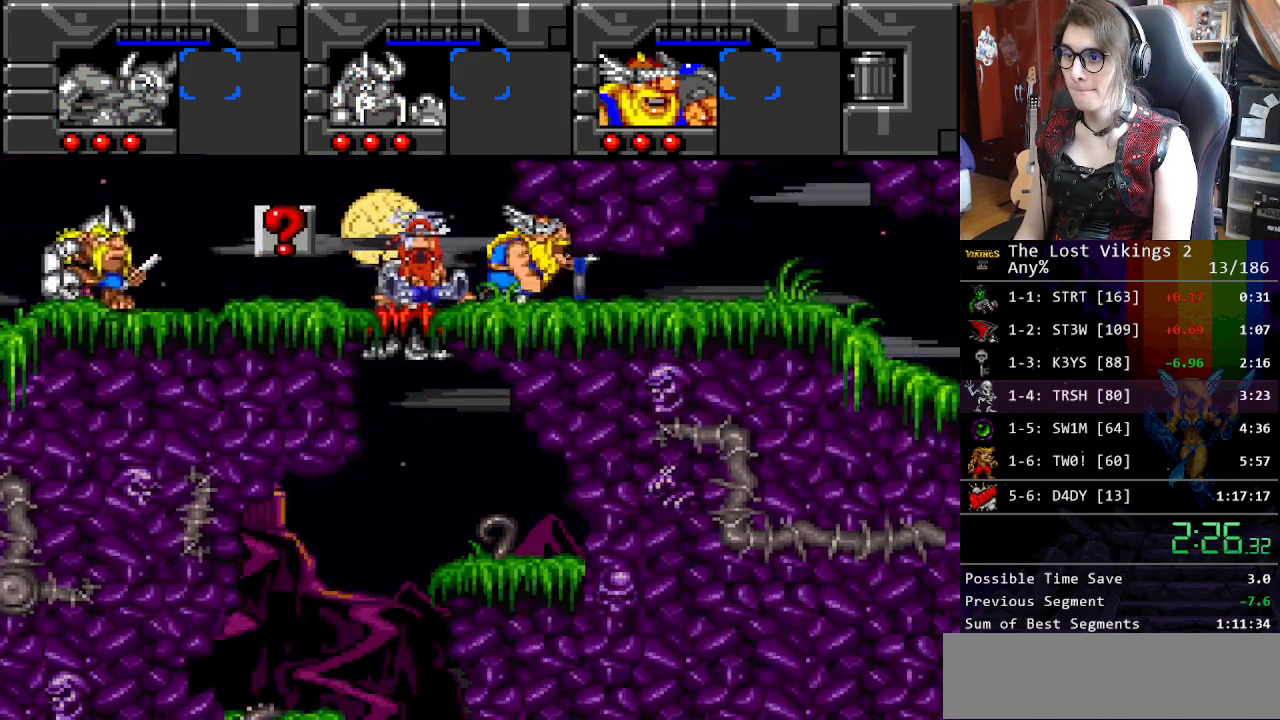
{"buttons": ["DPAD_RIGHT"], "events": [[50, "DPAD_RIGHT", "up"], [100, "DPAD_RIGHT", "down"], [167, "DPAD_DOWN", "up"]]}
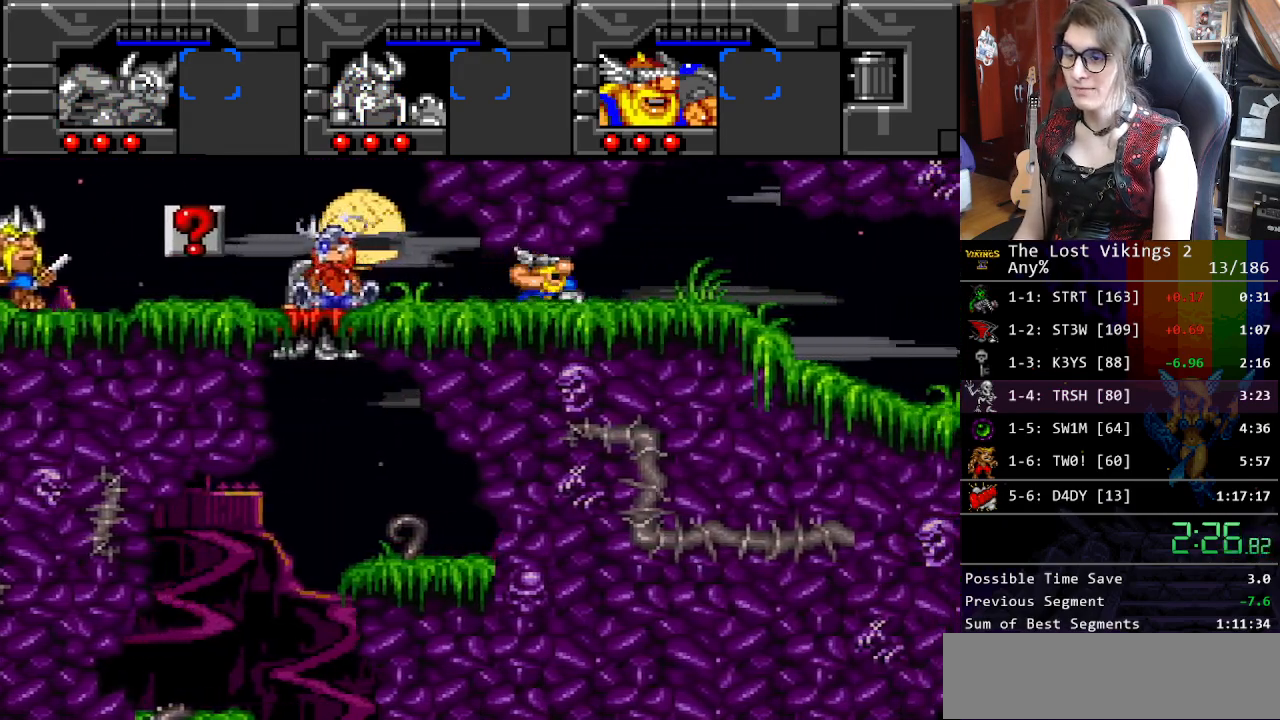
{"buttons": ["DPAD_UP", "DPAD_RIGHT"], "events": [[501, "DPAD_UP", "down"]]}
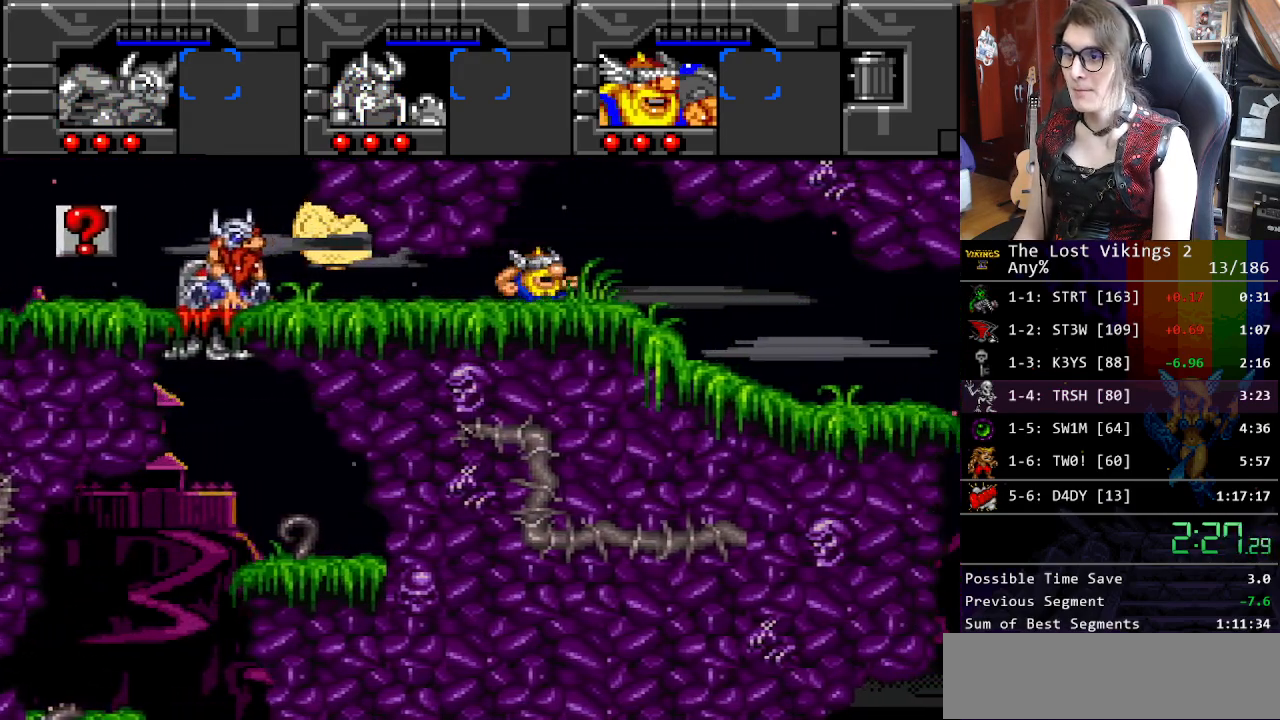
{"buttons": ["DPAD_UP", "DPAD_RIGHT"], "events": [[17, "DPAD_RIGHT", "up"], [100, "DPAD_RIGHT", "down"]]}
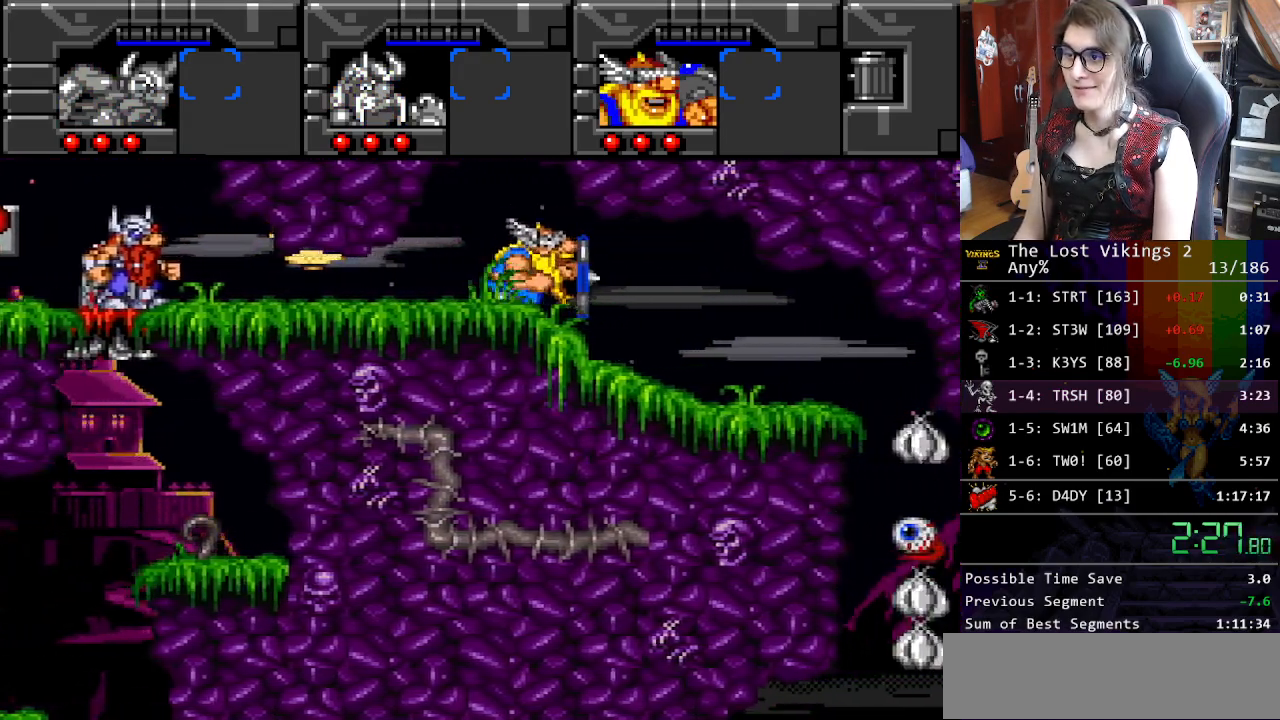
{"buttons": ["DPAD_UP", "DPAD_RIGHT"], "events": []}
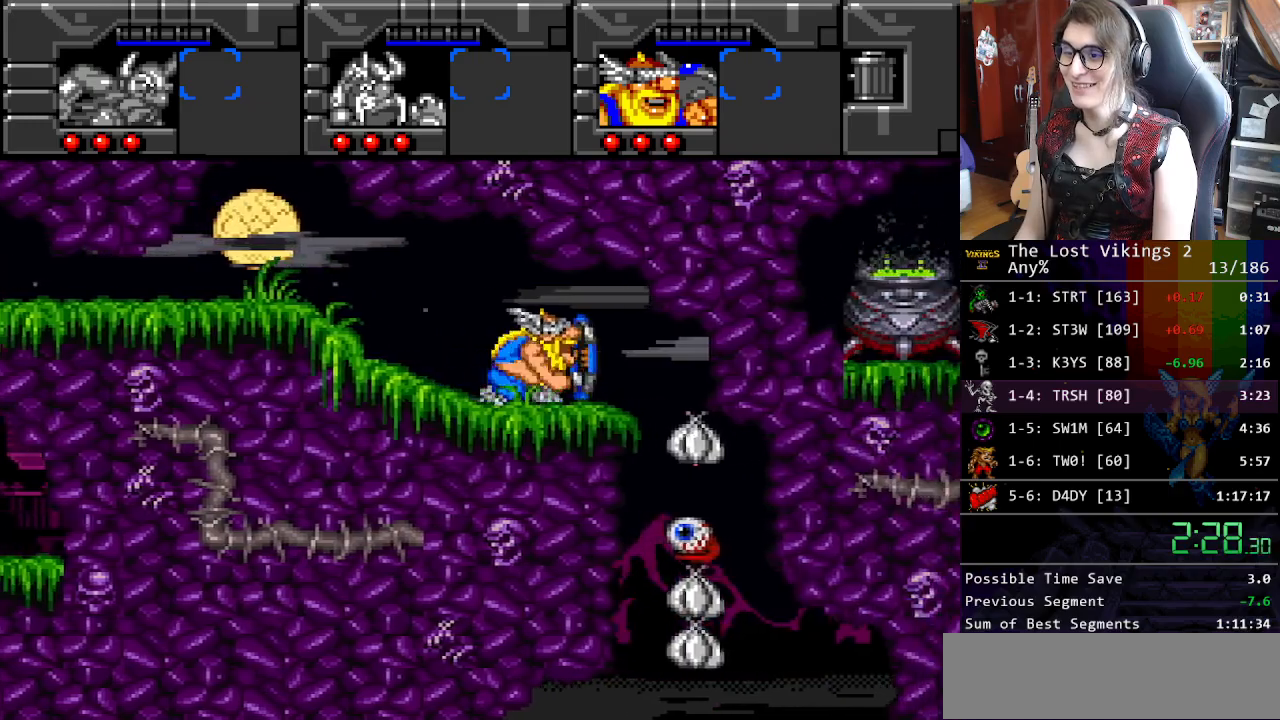
{"buttons": ["DPAD_RIGHT"], "events": [[116, "DPAD_UP", "up"], [183, "L1", "down"], [317, "L1", "up"]]}
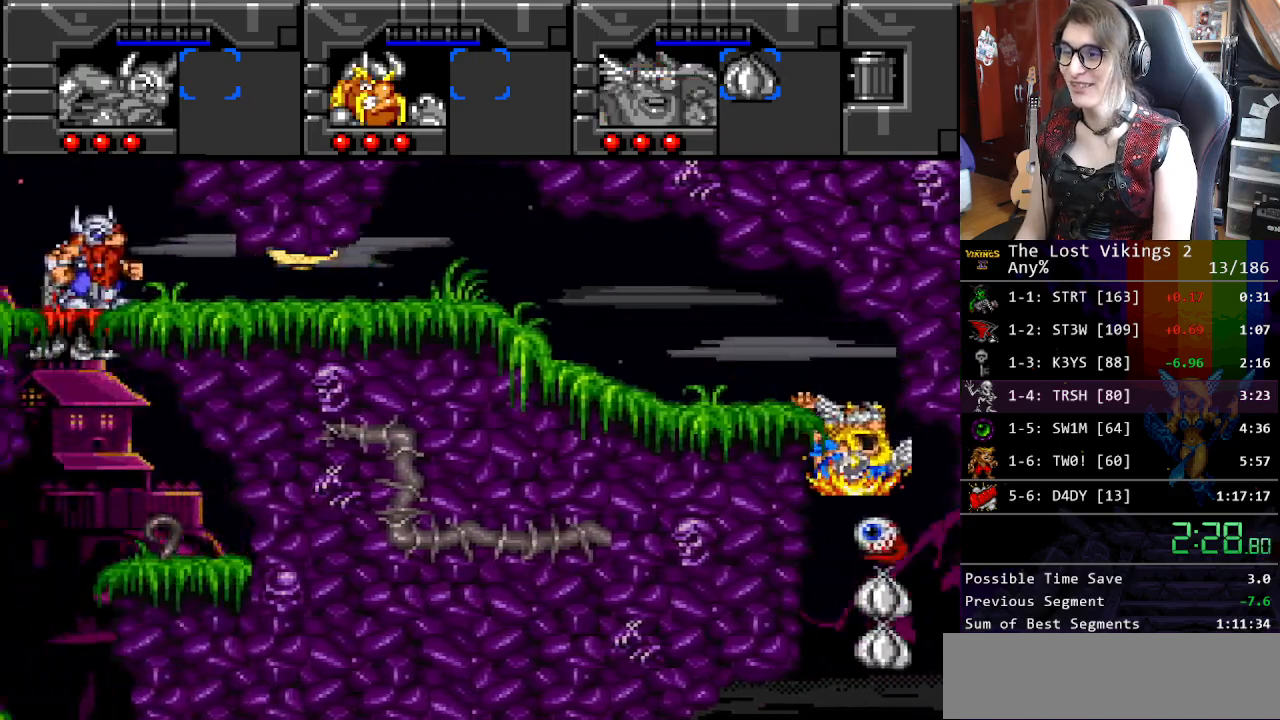
{"buttons": ["DPAD_RIGHT"], "events": []}
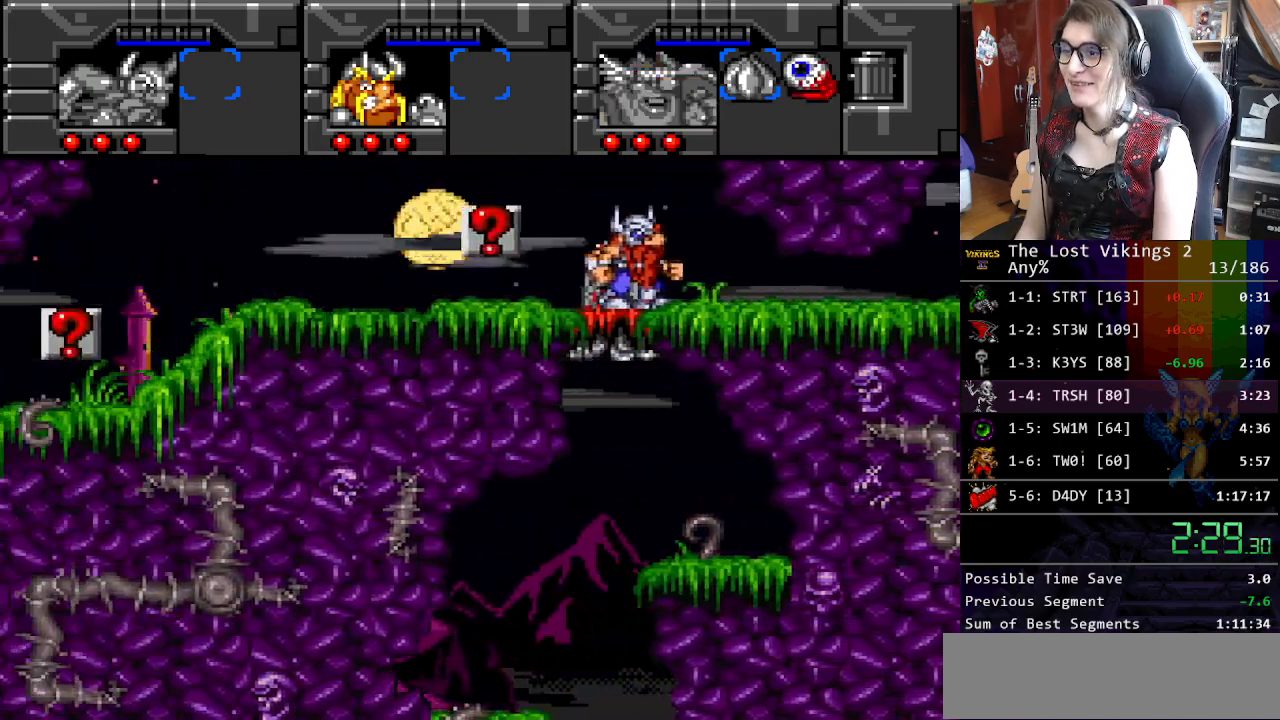
{"buttons": ["DPAD_RIGHT"], "events": []}
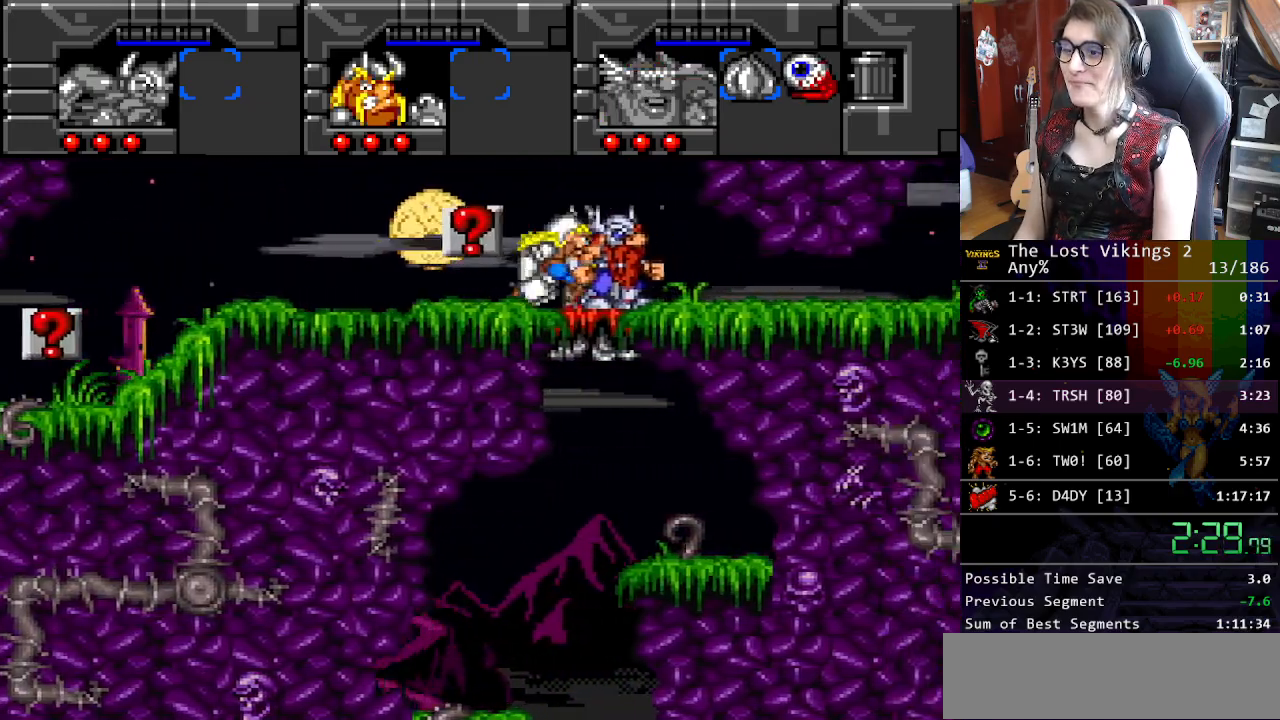
{"buttons": [], "events": [[67, "DPAD_DOWN", "down"], [100, "DPAD_RIGHT", "up"], [284, "DPAD_DOWN", "up"], [284, "DPAD_UP", "down"], [301, "DPAD_UP", "up"], [368, "R1", "down"], [485, "R1", "up"]]}
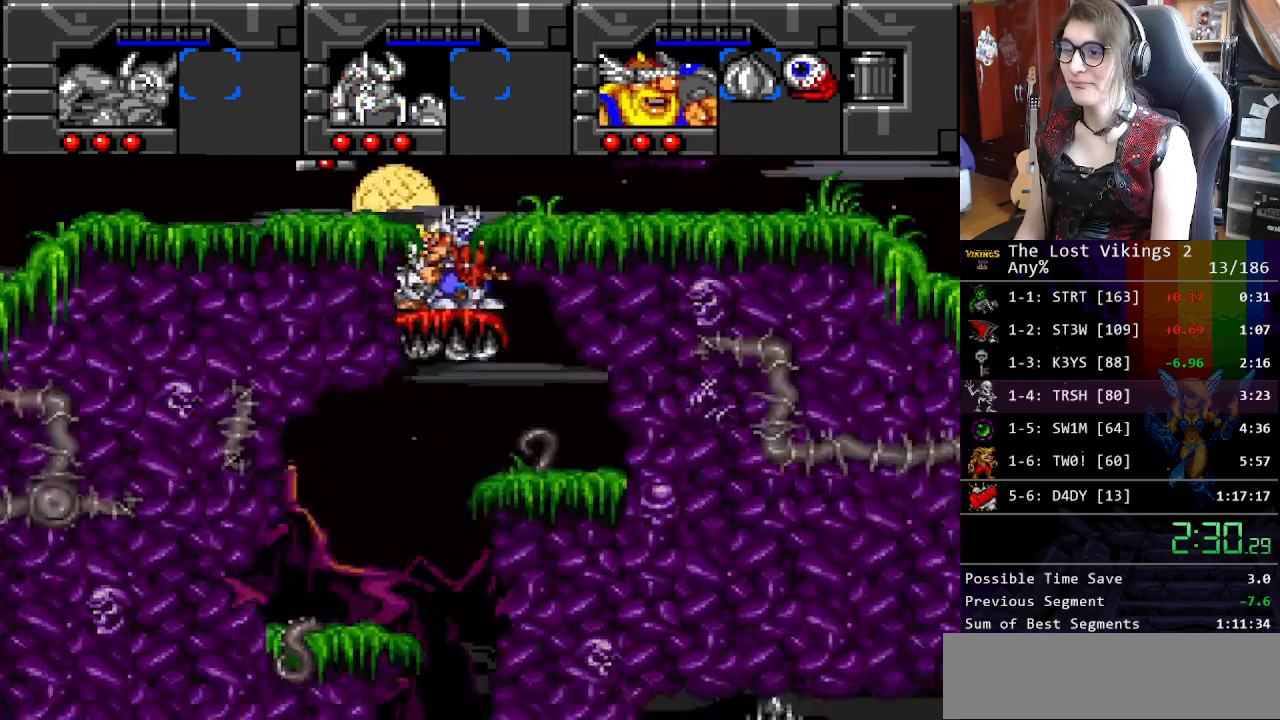
{"buttons": [], "events": [[50, "DPAD_LEFT", "down"], [251, "DPAD_LEFT", "up"], [251, "SELECT", "down"], [351, "DPAD_DOWN", "down"], [351, "DPAD_RIGHT", "down"], [385, "DPAD_RIGHT", "up"], [385, "SELECT", "up"], [451, "DPAD_LEFT", "down"], [501, "DPAD_DOWN", "up"], [501, "DPAD_LEFT", "up"]]}